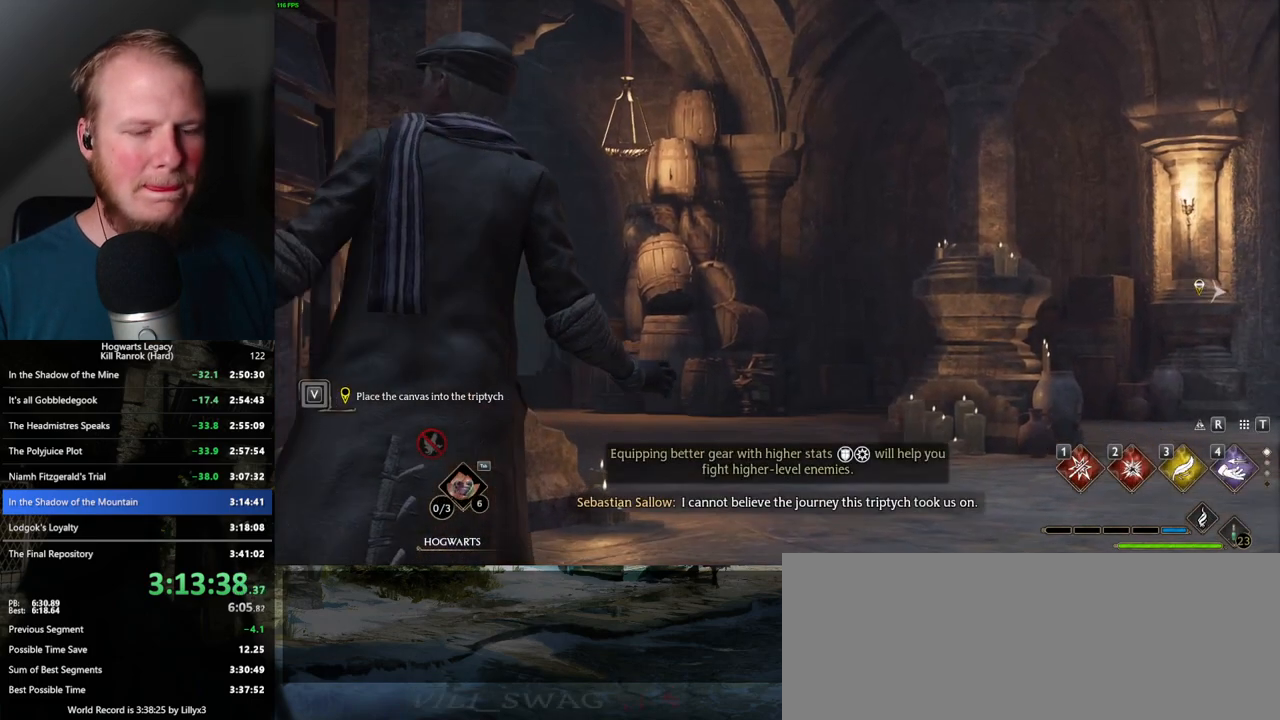
Gameplay with keyboard and mouse; each line is a JSON object with the keys and mouse buttons held at the frame after it. "events" lists presses ("down") and releases ("up") of ".", "/", "0", "1", "2", "3", "4", "5", "6", "7", "8", "9", "a", "alt_l", "alt_r", "b", "backslash", "backspace", "c", "caps_lock", "comma", "ctrl_l", "ctrl_r", "d", "e", "equals", "escape", "f", "f1", "f10", "f11", "f12", "f2", "f3", "f4", "f5", "f6", "f7", "f8", "f9", "g", "h", "i", "j", "k", "l", "lbracket", "m", "minus", "n", "o", "p", "q", "quote", "r", "rbracket", "return", "s", "semicolon", "shift_l", "shift_r", "space", "super_l", "super_r", "t", "tab", "tilde", "u", "v", "w", "x", "y", "z", "mouse_left", "mouse_wheel", "mouse_right", "mouse_mb4" and "mouse_mb5" between this image and that frame as [ms after this image, input, new state], when the widget could be followed in between. "mouse_left", "mouse_wheel", "mouse_right", "mouse_mb4", "mouse_mb5" = the "left", "wheel", "right", "mb4", "mb5" buttons of the "mouse" list. No other keys are recorded. "wheel" means that the mouse wheel is clicked or scrolled. Mouse movement is not recorded.
{"keys": ["d", "w"], "mouse": [], "events": [[67, "w", "down"], [84, "d", "down"]]}
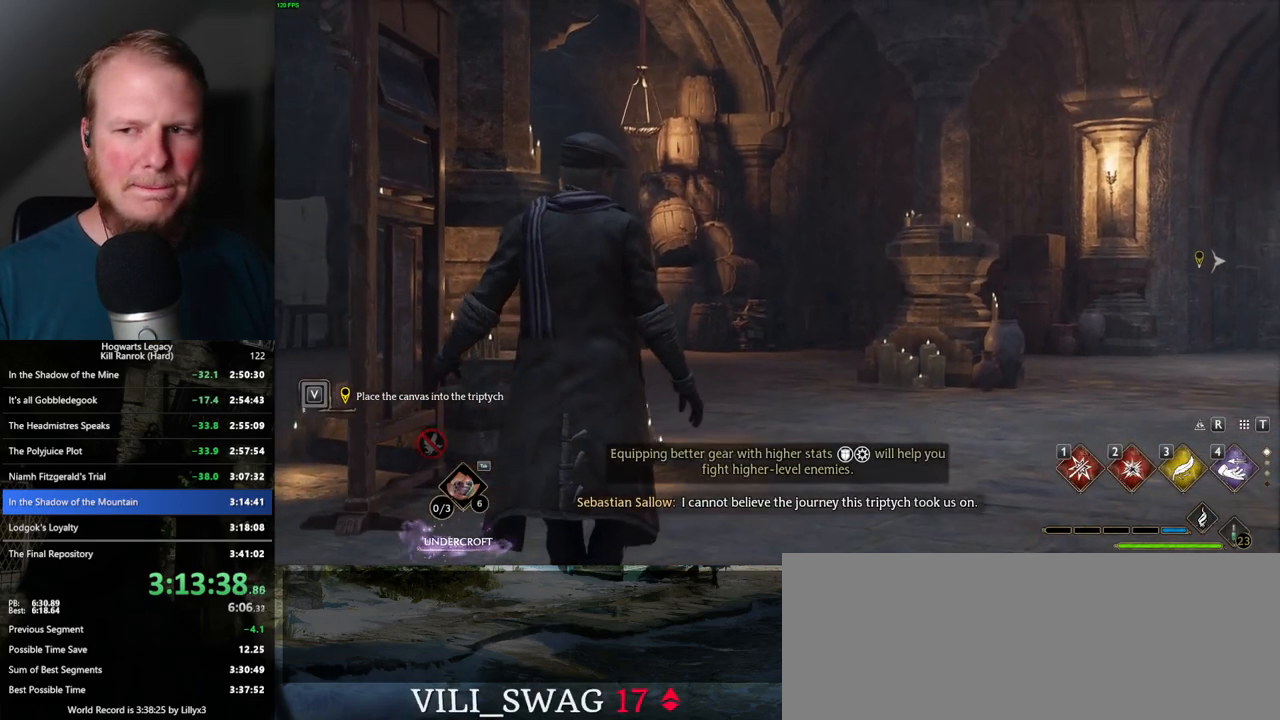
{"keys": ["d", "space", "w"], "mouse": [], "events": [[184, "space", "down"], [234, "space", "up"], [350, "space", "down"], [417, "space", "up"], [500, "space", "down"]]}
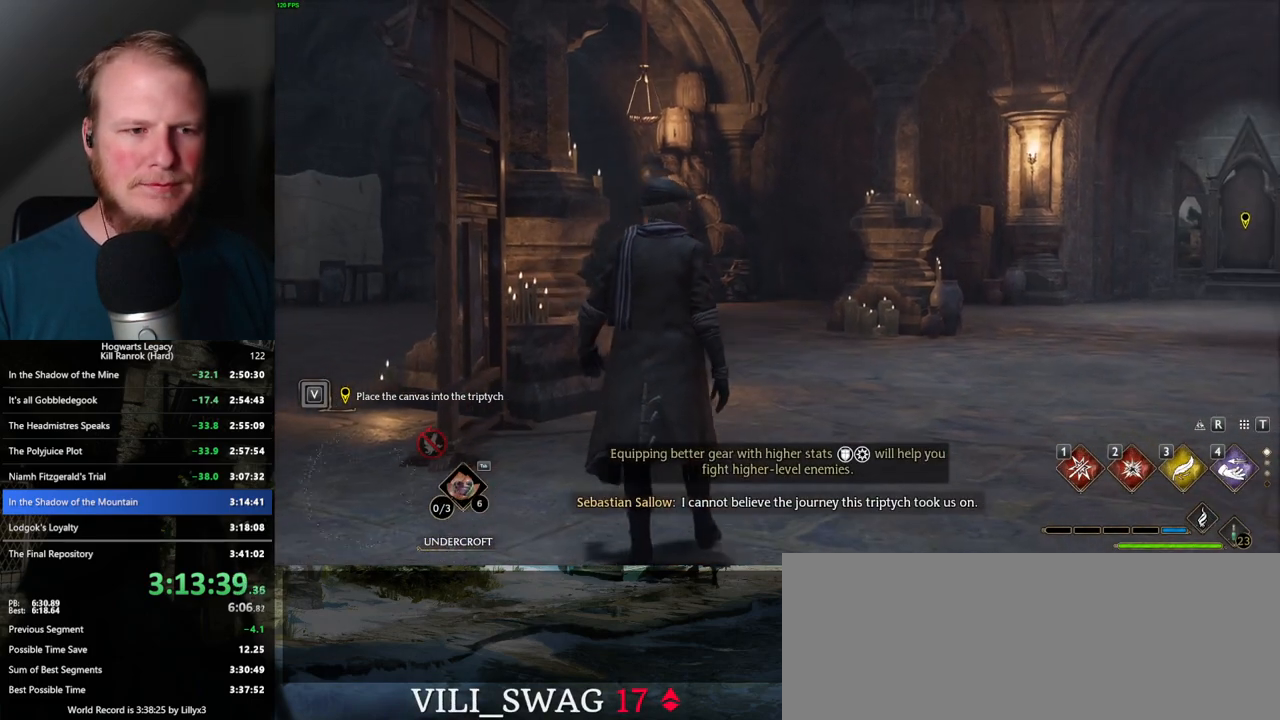
{"keys": ["d", "space", "w"], "mouse": [], "events": [[84, "space", "up"], [167, "space", "down"], [217, "space", "up"], [300, "space", "down"], [367, "space", "up"], [450, "space", "down"]]}
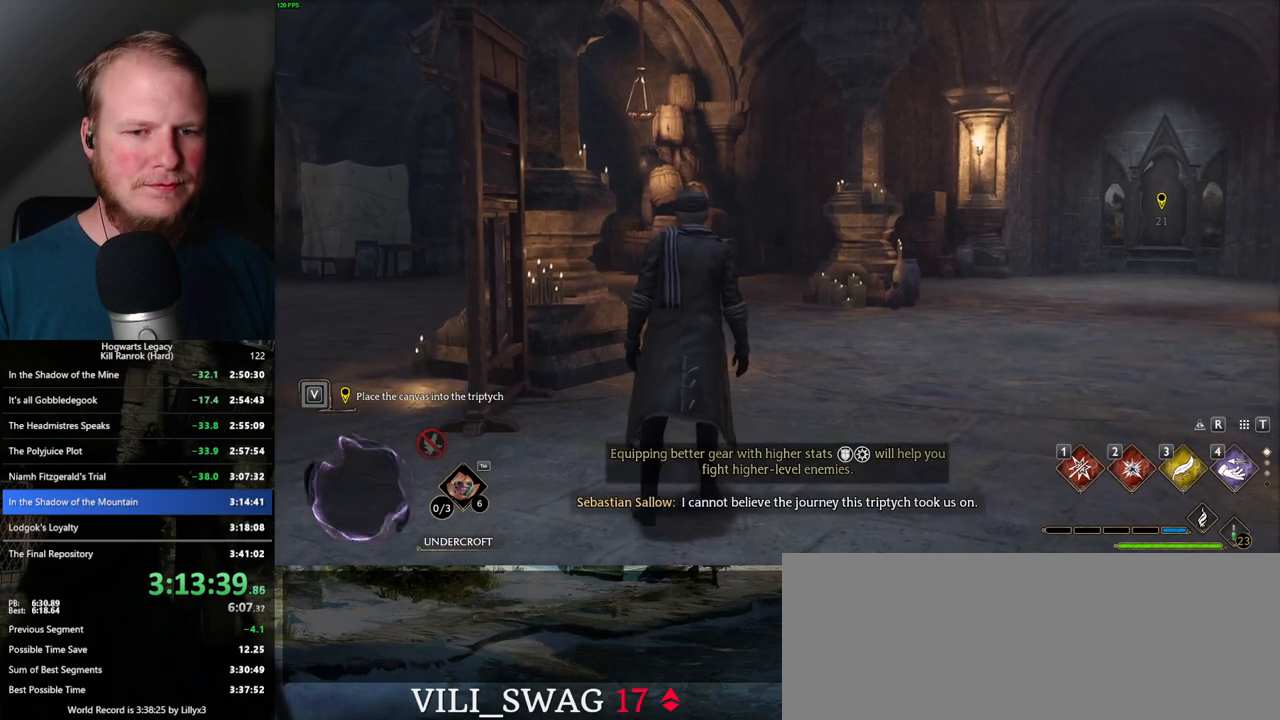
{"keys": ["d", "w"], "mouse": [], "events": [[34, "space", "up"], [100, "space", "down"], [167, "space", "up"], [250, "space", "down"], [350, "space", "up"], [434, "space", "down"], [484, "space", "up"]]}
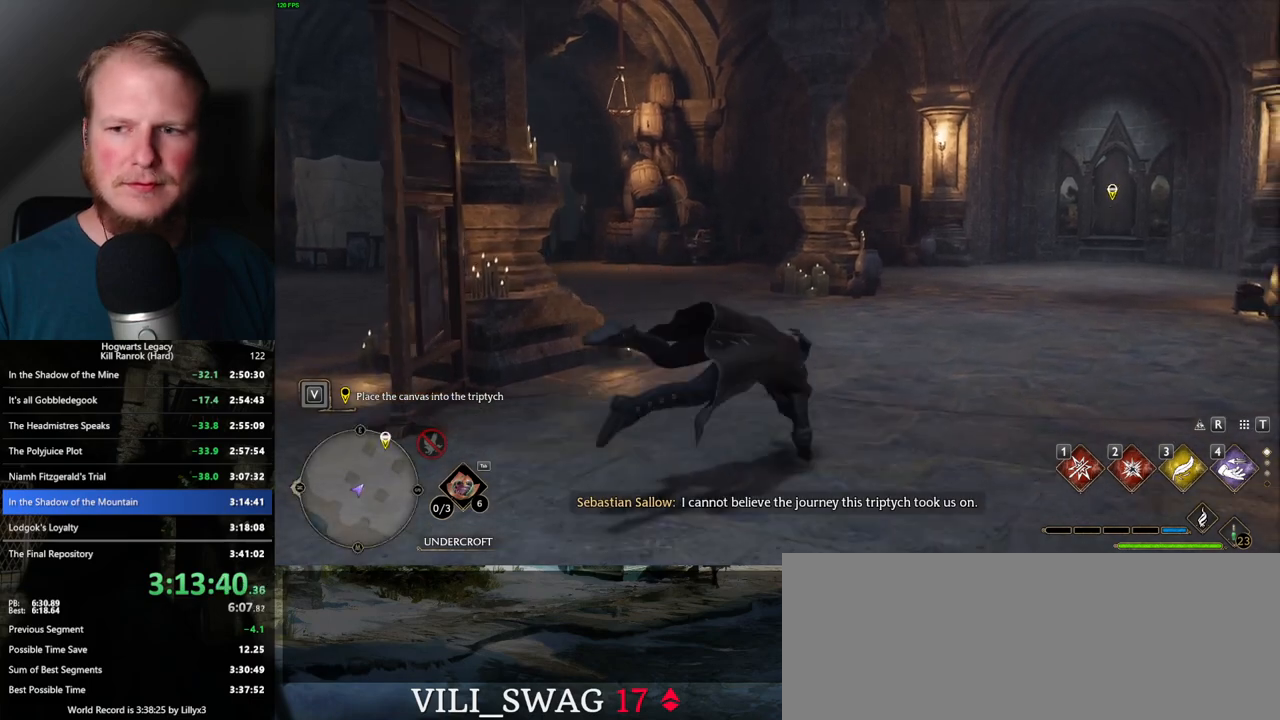
{"keys": ["w"], "mouse": [], "events": [[50, "shift_l", "down"], [184, "shift_l", "up"], [317, "d", "up"]]}
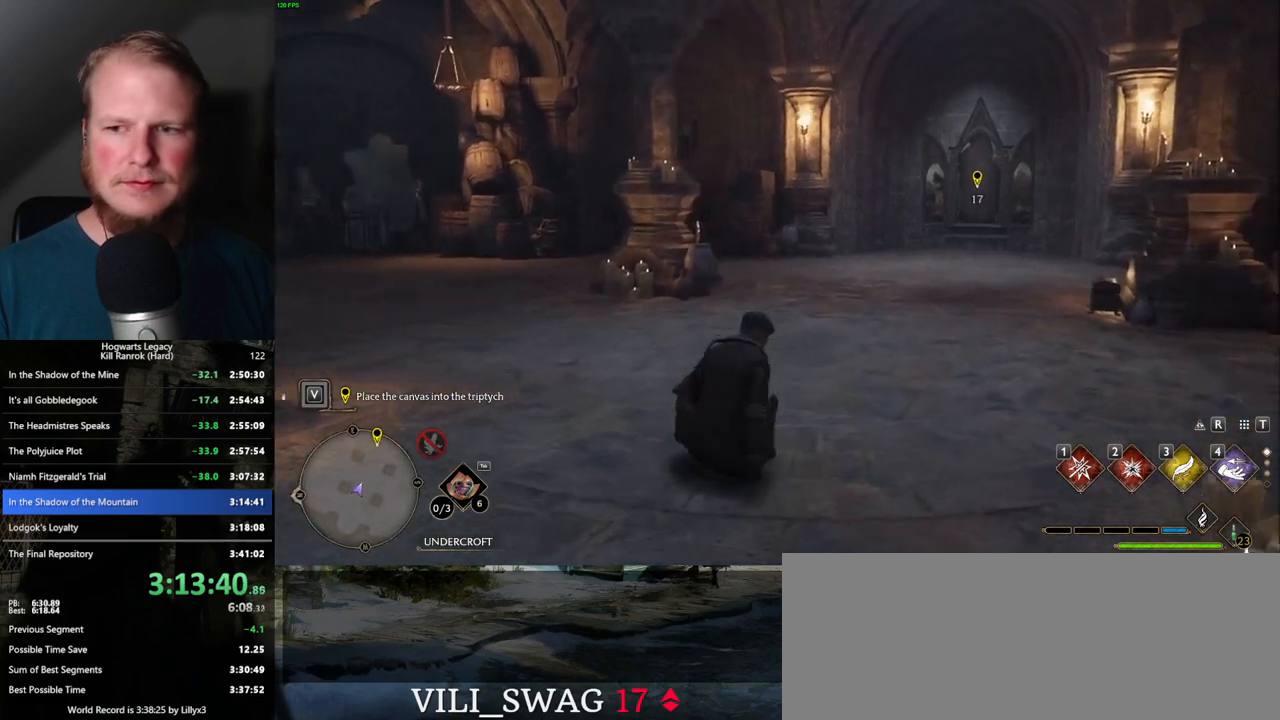
{"keys": ["w"], "mouse": [], "events": []}
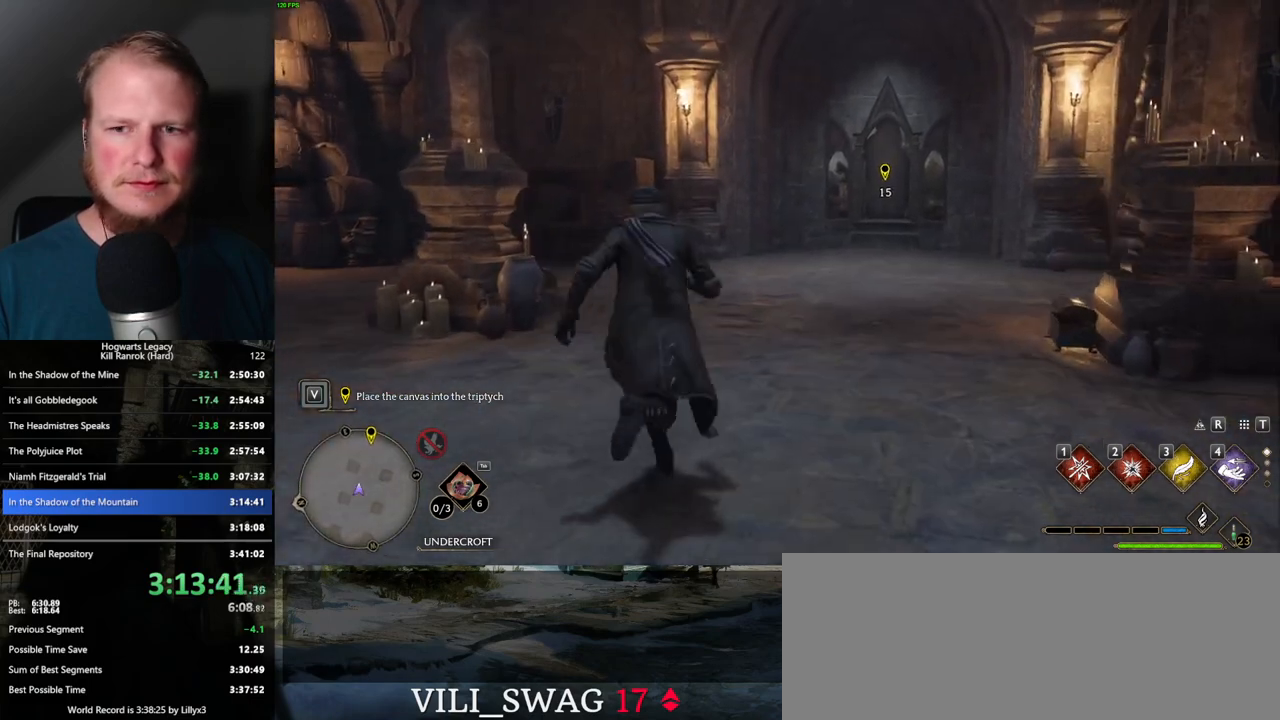
{"keys": ["w"], "mouse": [], "events": []}
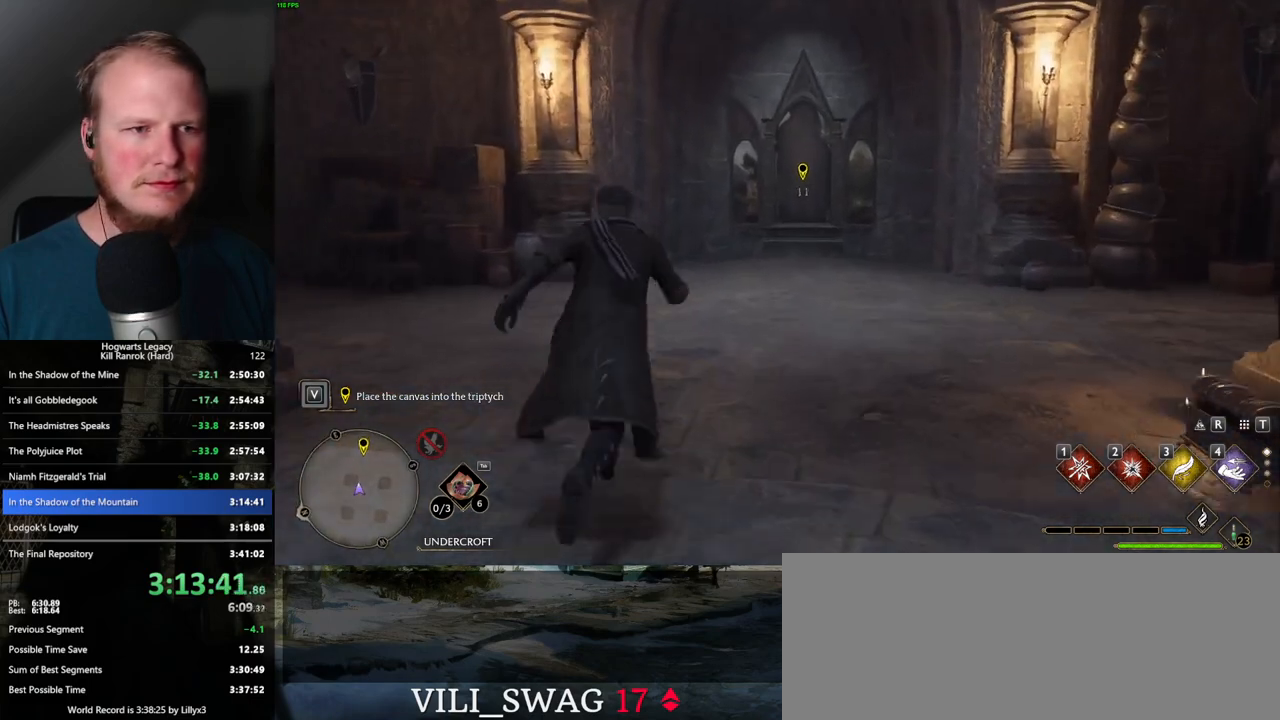
{"keys": ["w"], "mouse": [], "events": [[67, "d", "down"], [150, "d", "up"]]}
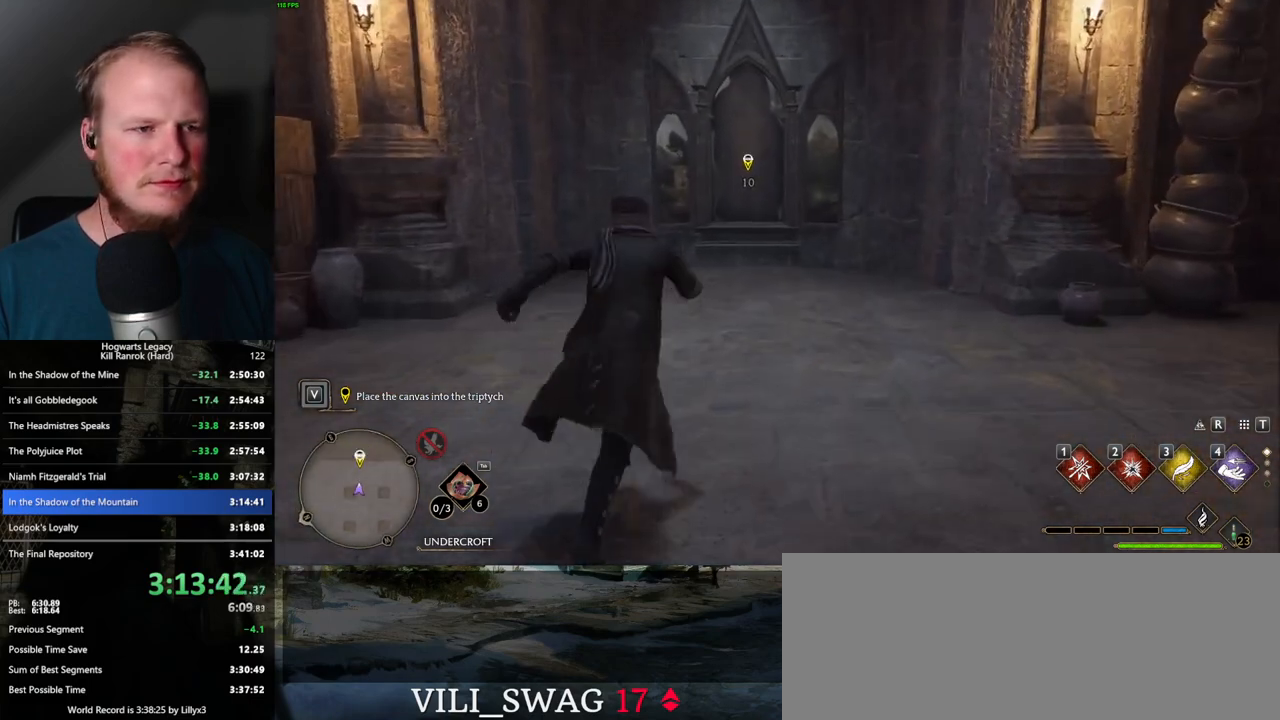
{"keys": ["w"], "mouse": [], "events": []}
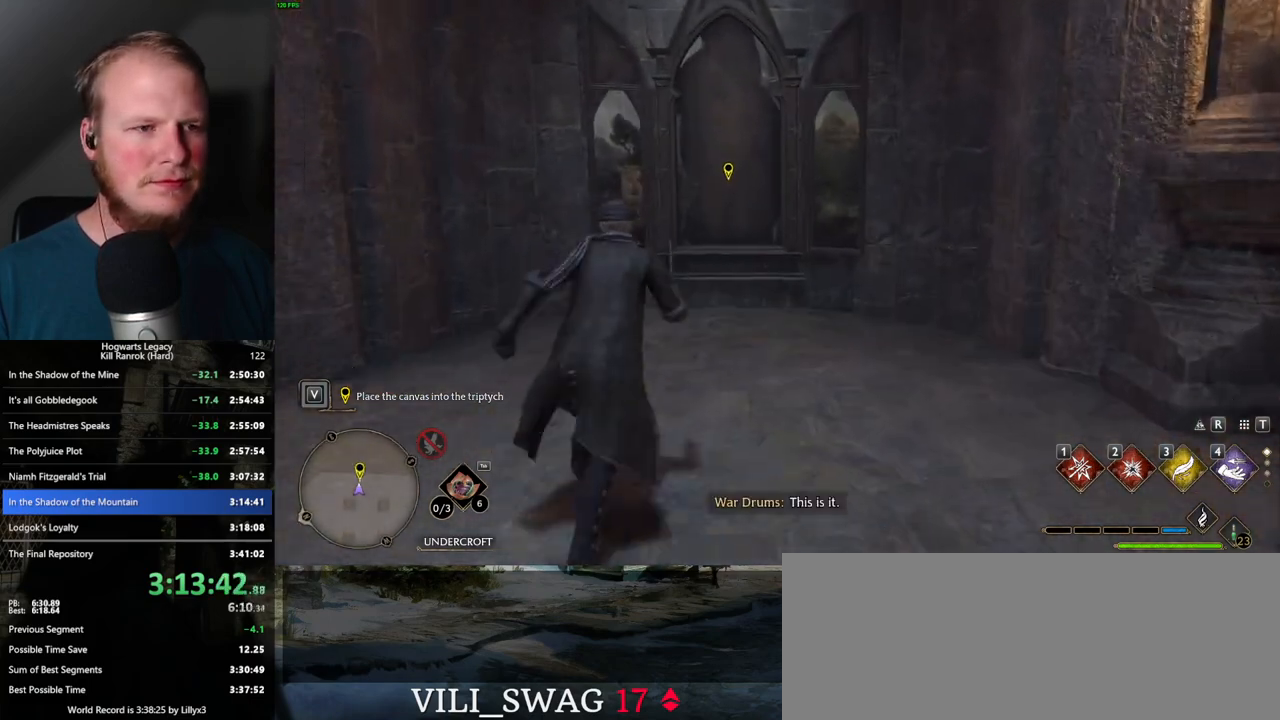
{"keys": [], "mouse": [], "events": [[117, "f", "down"], [184, "f", "up"], [250, "f", "down"], [334, "f", "up"], [417, "f", "down"], [467, "w", "up"], [484, "f", "up"]]}
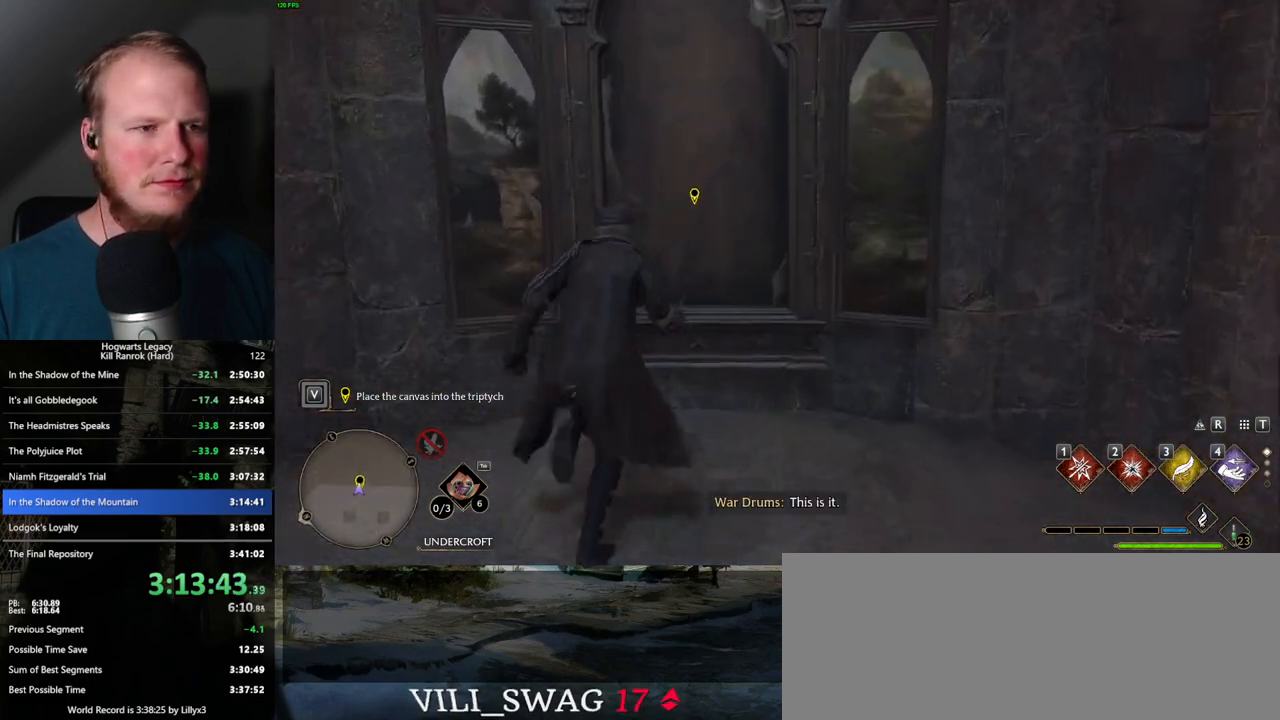
{"keys": ["f"], "mouse": [], "events": [[67, "f", "down"], [134, "f", "up"], [217, "f", "down"], [284, "f", "up"], [350, "f", "down"], [434, "f", "up"], [500, "f", "down"]]}
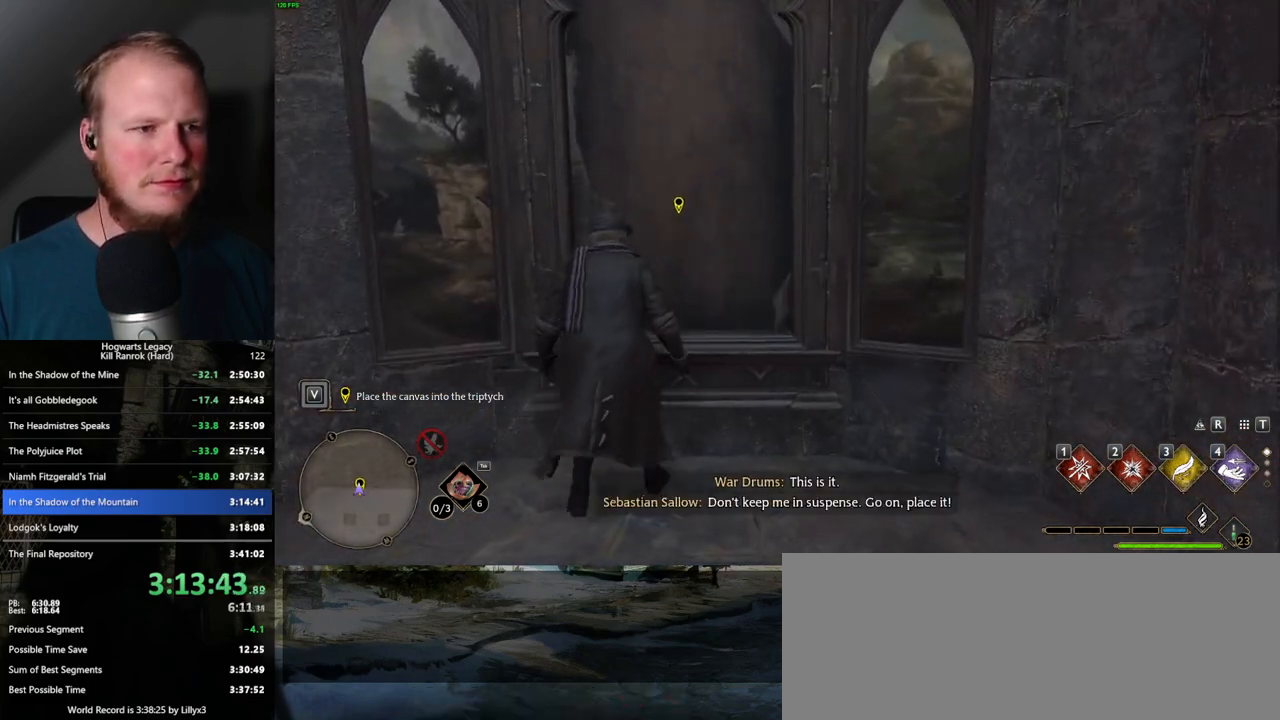
{"keys": [], "mouse": [], "events": [[67, "f", "up"], [150, "f", "down"], [217, "f", "up"], [300, "f", "down"], [334, "f", "up"], [367, "f", "down"], [417, "s", "down"], [450, "f", "up"], [500, "s", "up"]]}
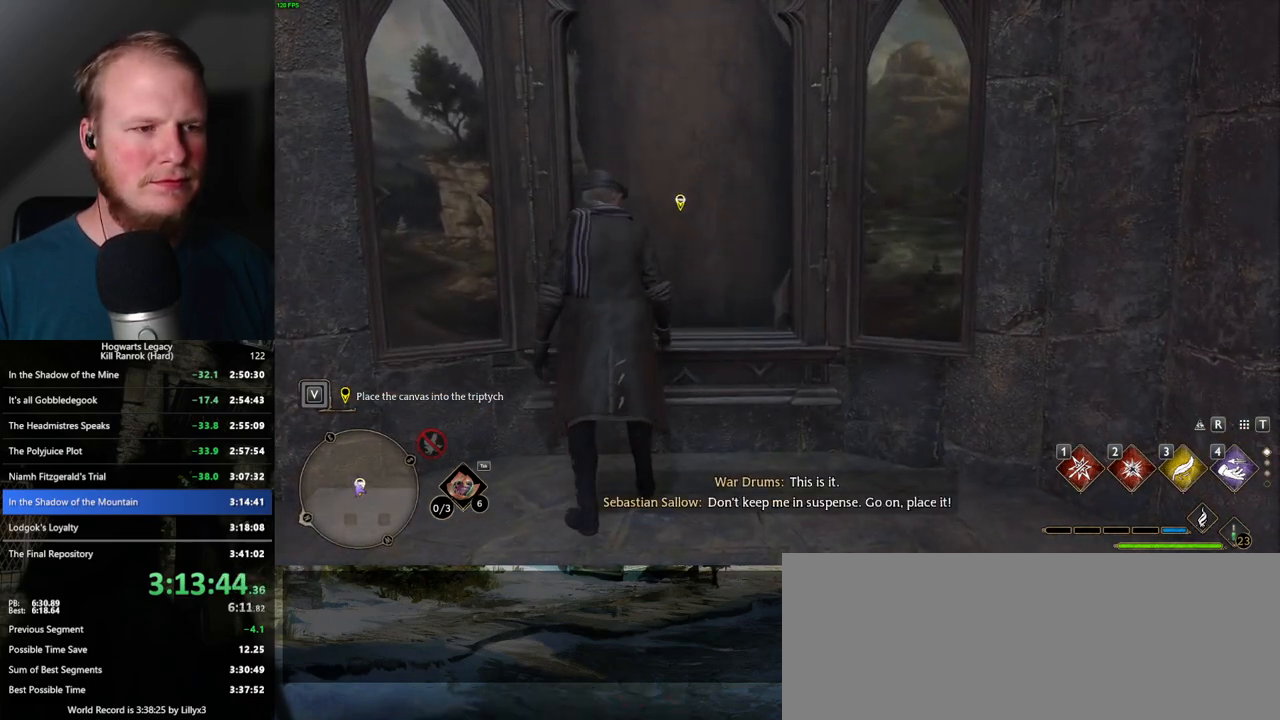
{"keys": ["w"], "mouse": [], "events": [[434, "w", "down"]]}
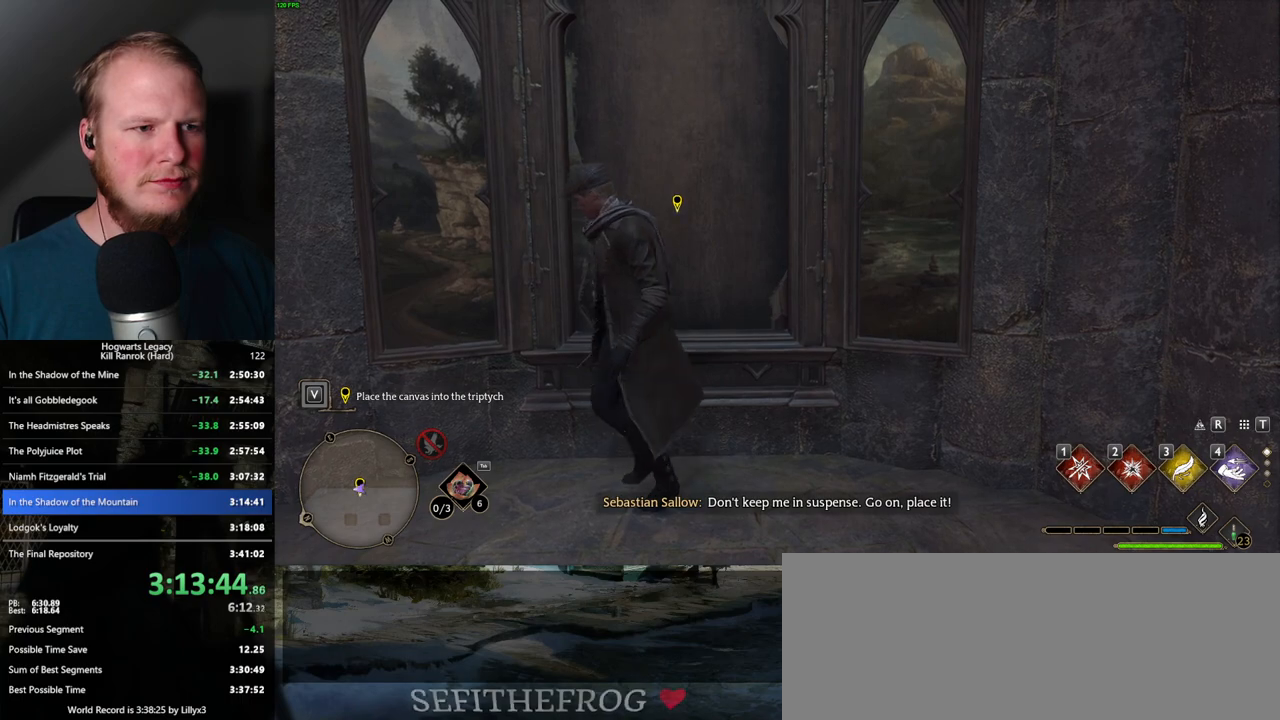
{"keys": ["d", "s"], "mouse": [], "events": [[34, "w", "up"], [367, "s", "down"], [384, "d", "down"]]}
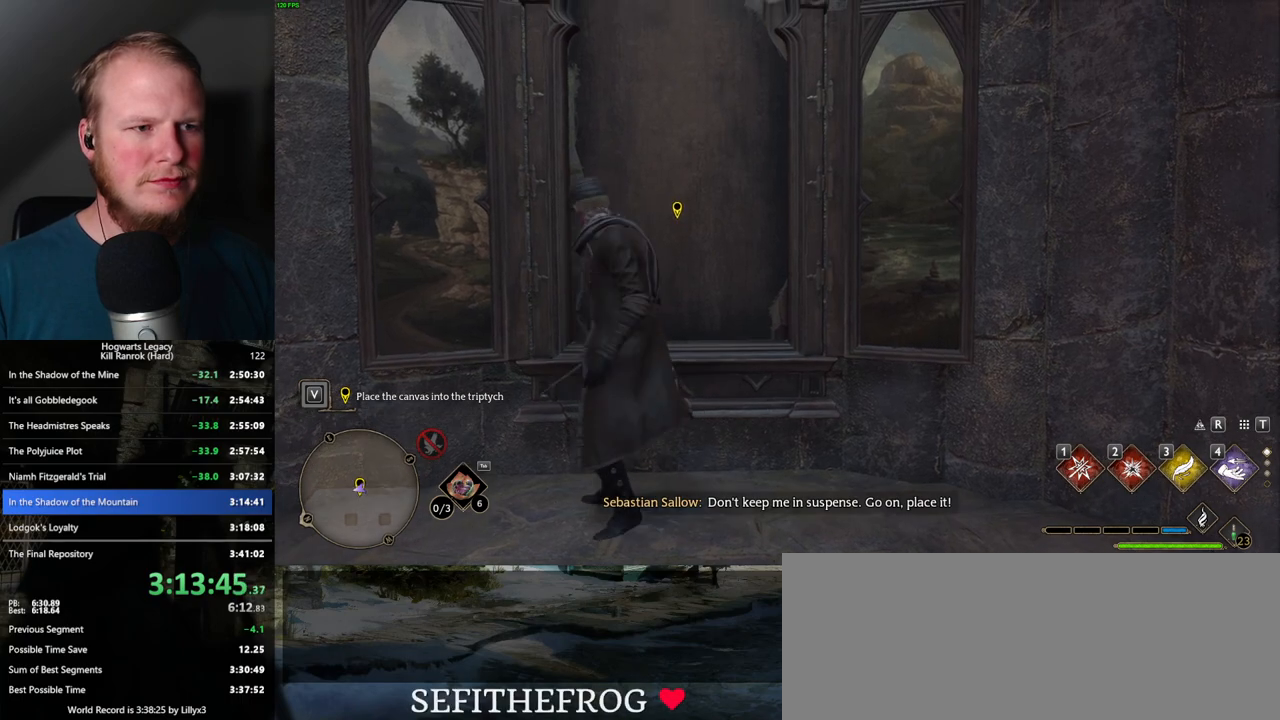
{"keys": [], "mouse": [], "events": [[150, "d", "up"], [150, "s", "up"], [250, "w", "down"], [417, "w", "up"]]}
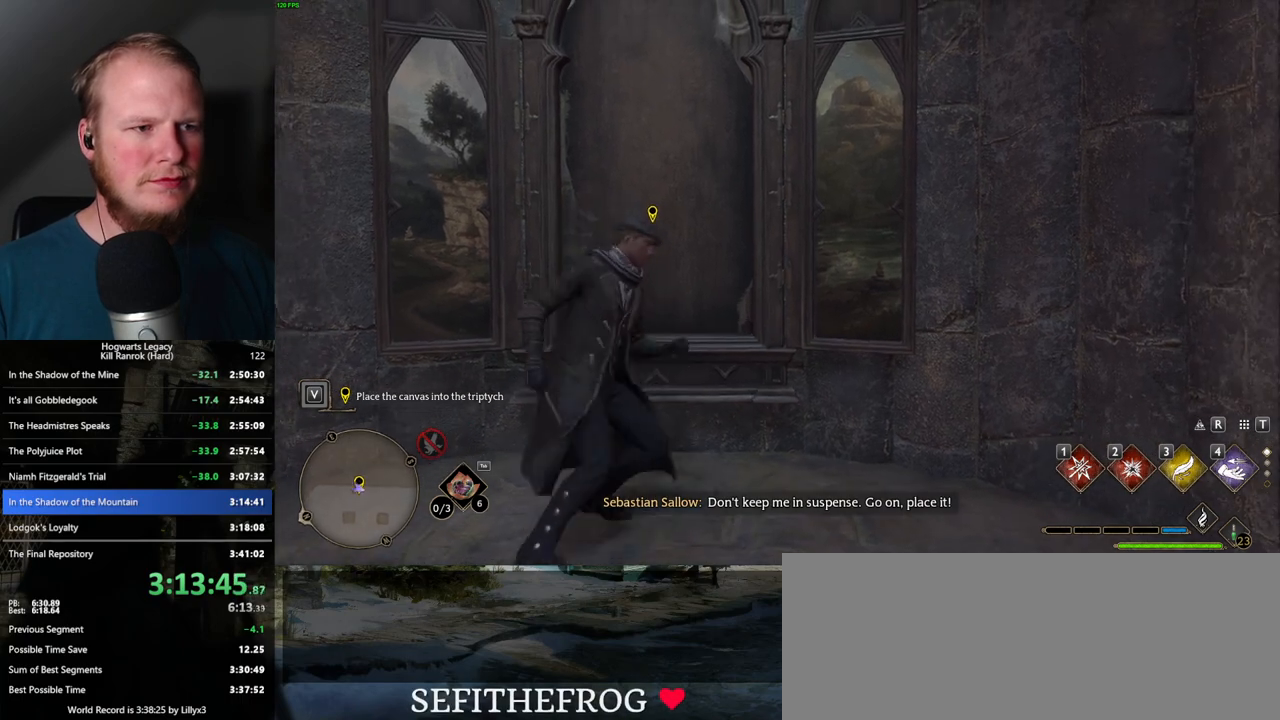
{"keys": [], "mouse": [], "events": [[50, "f", "down"], [117, "f", "up"], [234, "w", "down"], [284, "w", "up"], [400, "f", "down"], [434, "f", "up"]]}
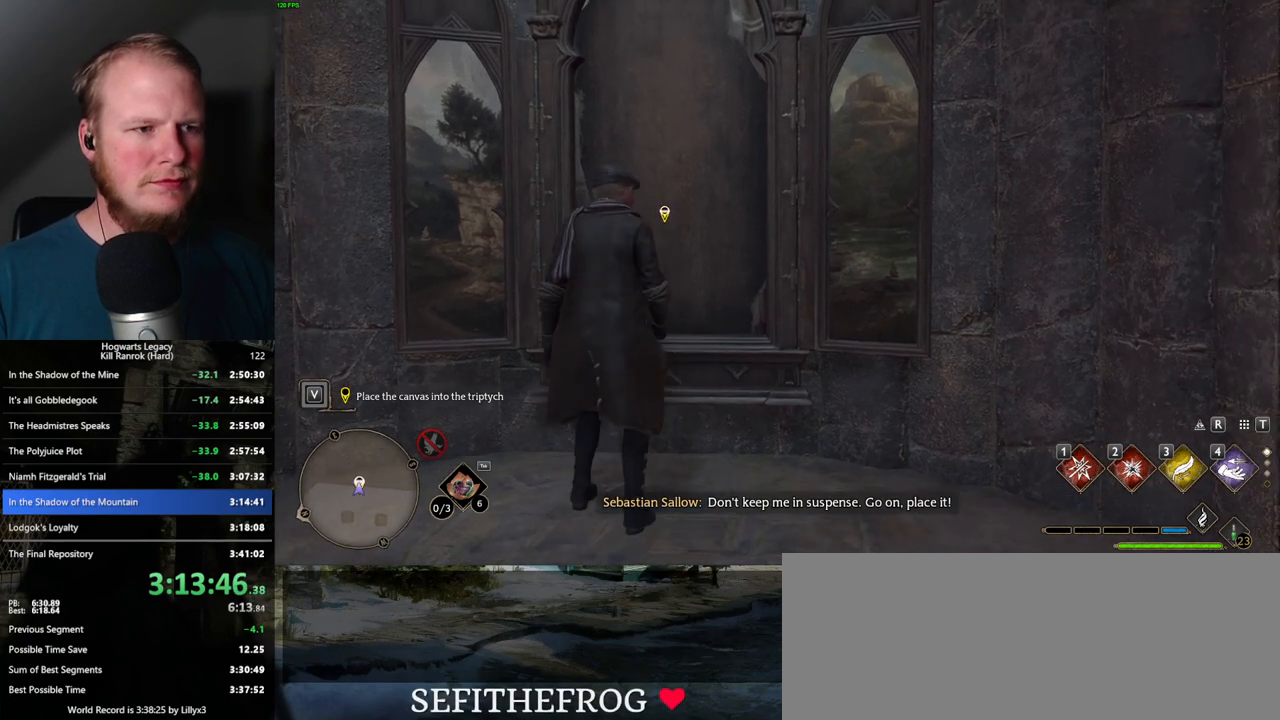
{"keys": ["f"], "mouse": [], "events": [[34, "f", "down"], [84, "f", "up"], [200, "f", "down"], [250, "f", "up"], [334, "f", "down"], [400, "f", "up"], [467, "f", "down"]]}
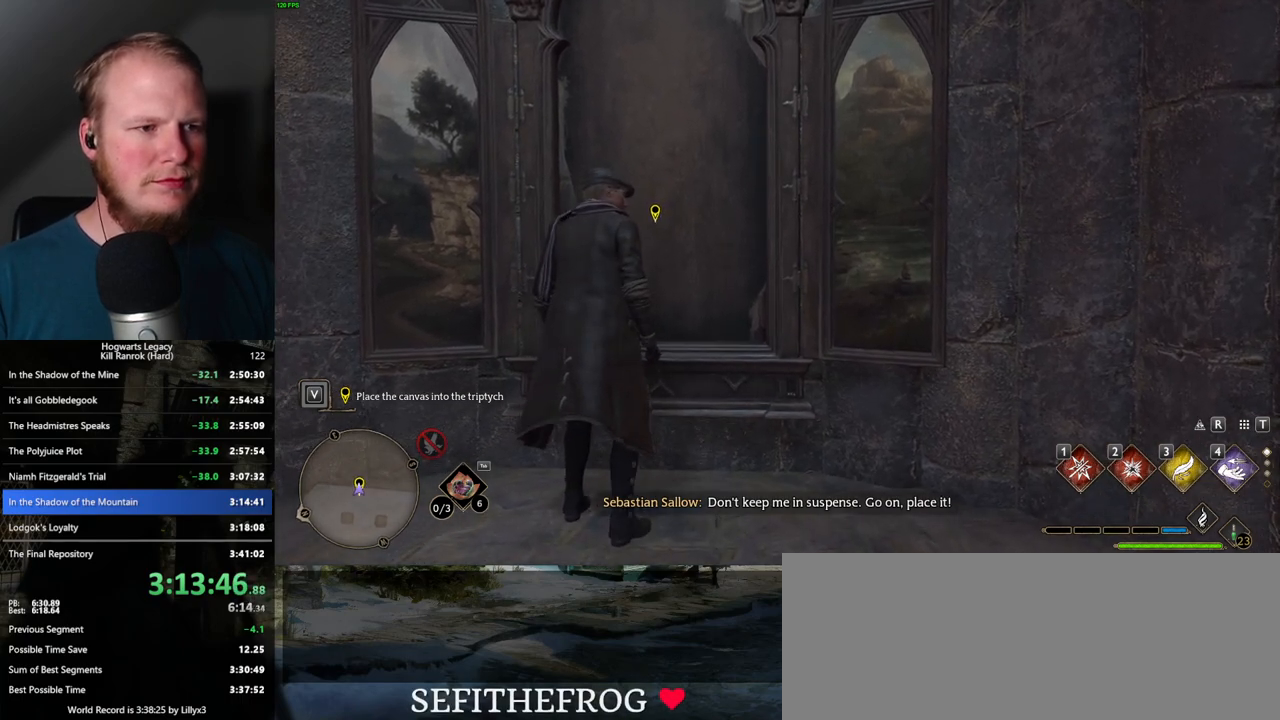
{"keys": [], "mouse": [], "events": [[34, "f", "up"], [117, "f", "down"], [184, "f", "up"], [250, "f", "down"], [317, "f", "up"], [384, "f", "down"], [467, "f", "up"]]}
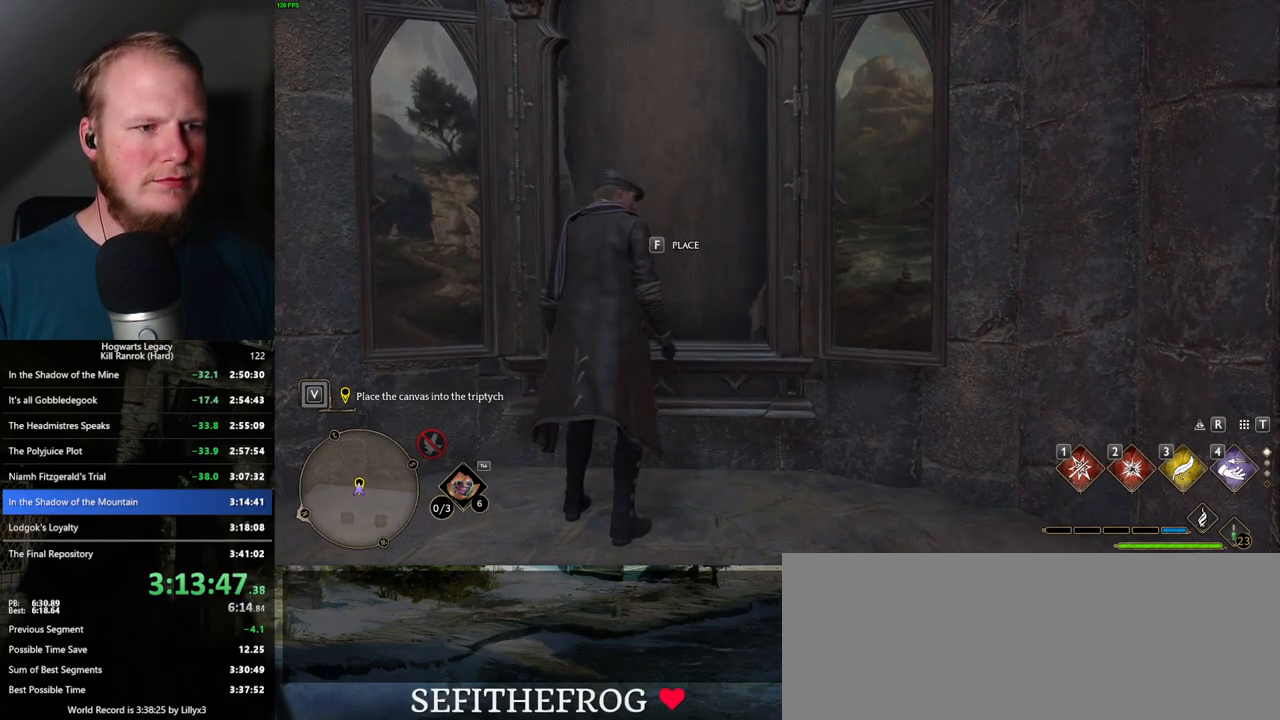
{"keys": ["q"], "mouse": [], "events": [[34, "f", "down"], [84, "f", "up"], [217, "f", "down"], [250, "f", "up"], [284, "q", "down"]]}
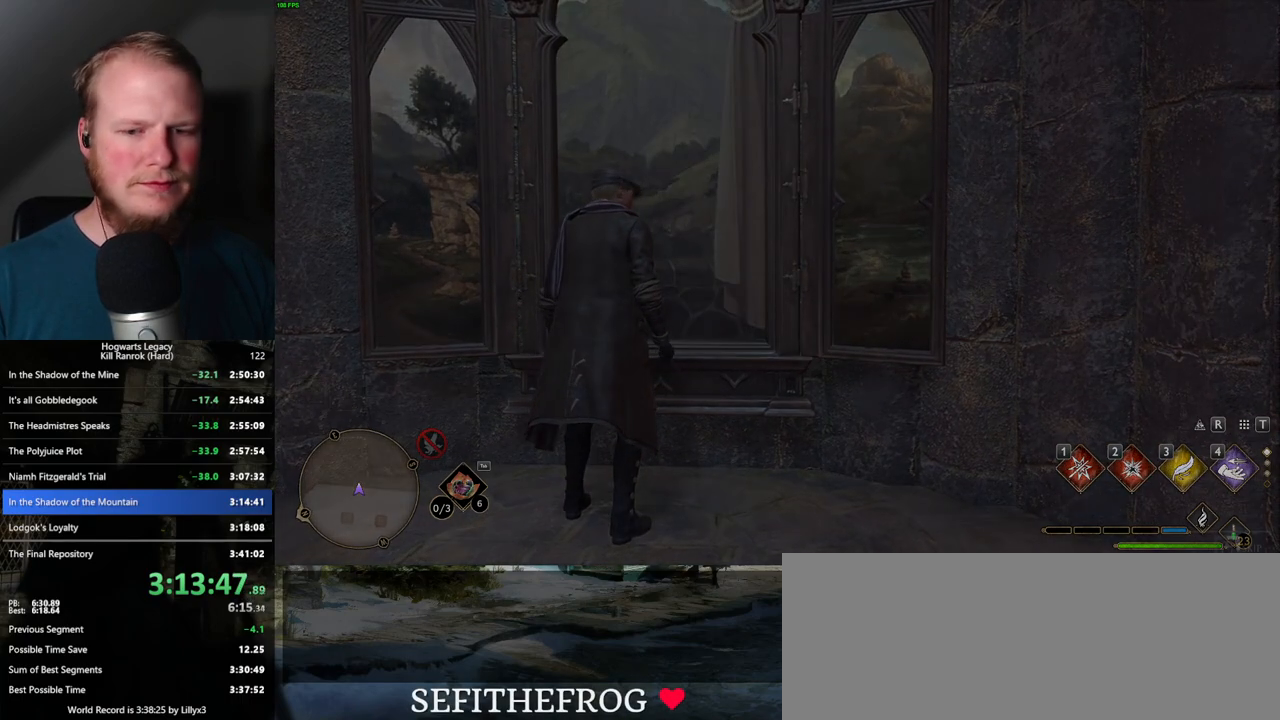
{"keys": ["q"], "mouse": [], "events": []}
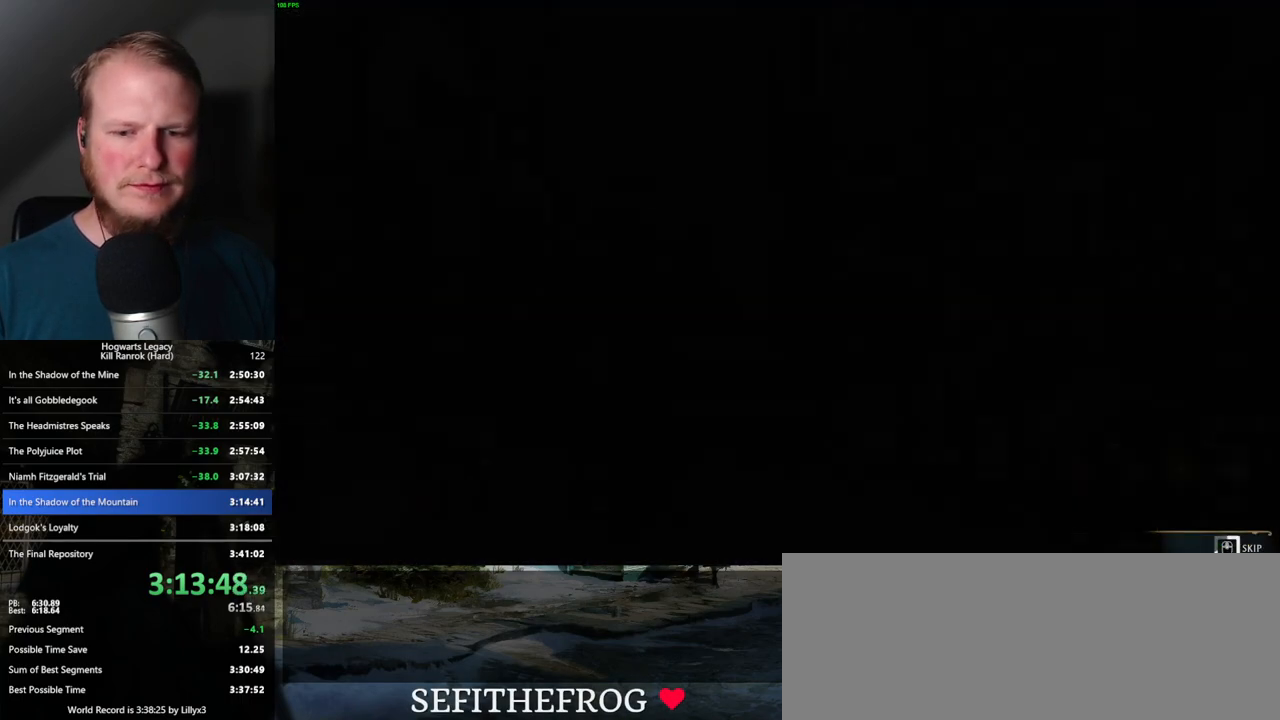
{"keys": ["q"], "mouse": [], "events": []}
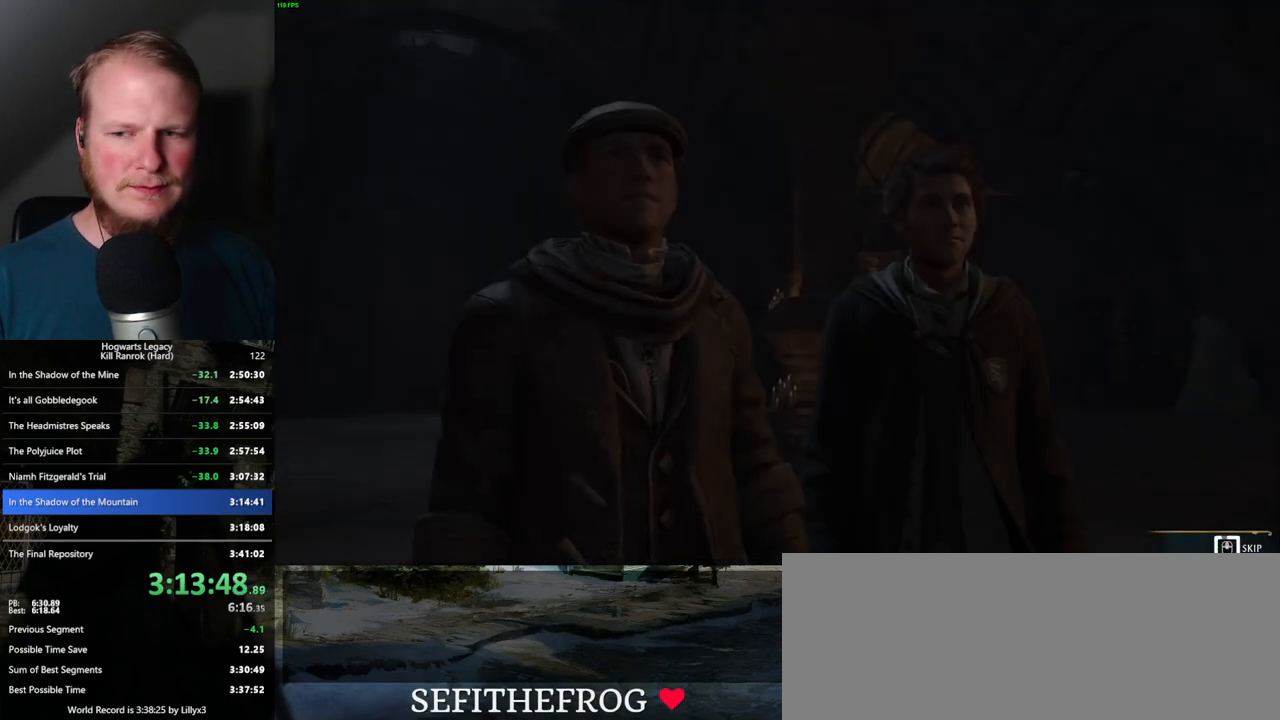
{"keys": ["q"], "mouse": [], "events": []}